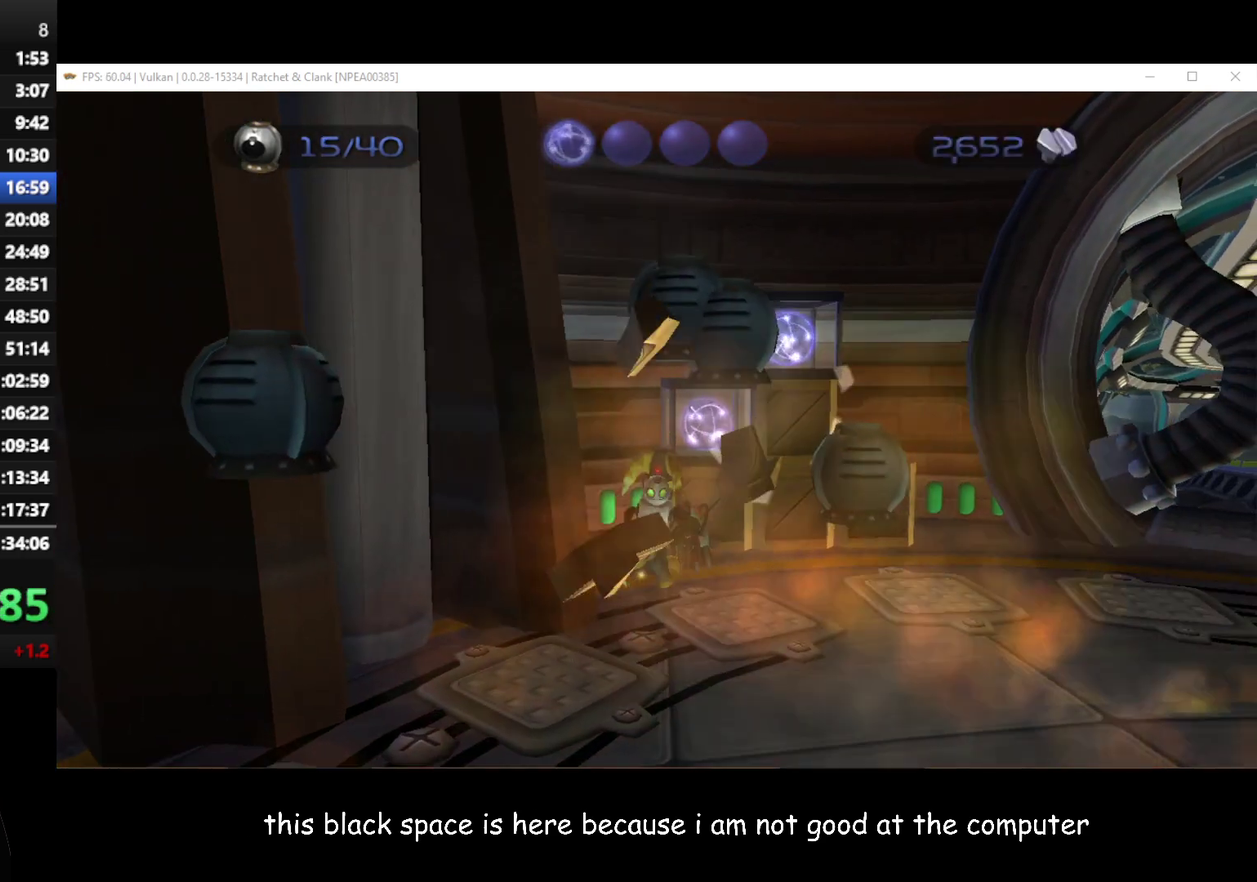
Gameplay with a controller (Xbox layout); each line is a JSON object with the inputs held at the frame after it (dt_ms = milliseconds from this image to that frame). "events" lists button and stick changes between this image and that frame as [ms after this image, input, new state], when the widget could be followed in between.
{"dt_ms": 500, "buttons": [], "left_stick": "center", "right_stick": "center"}
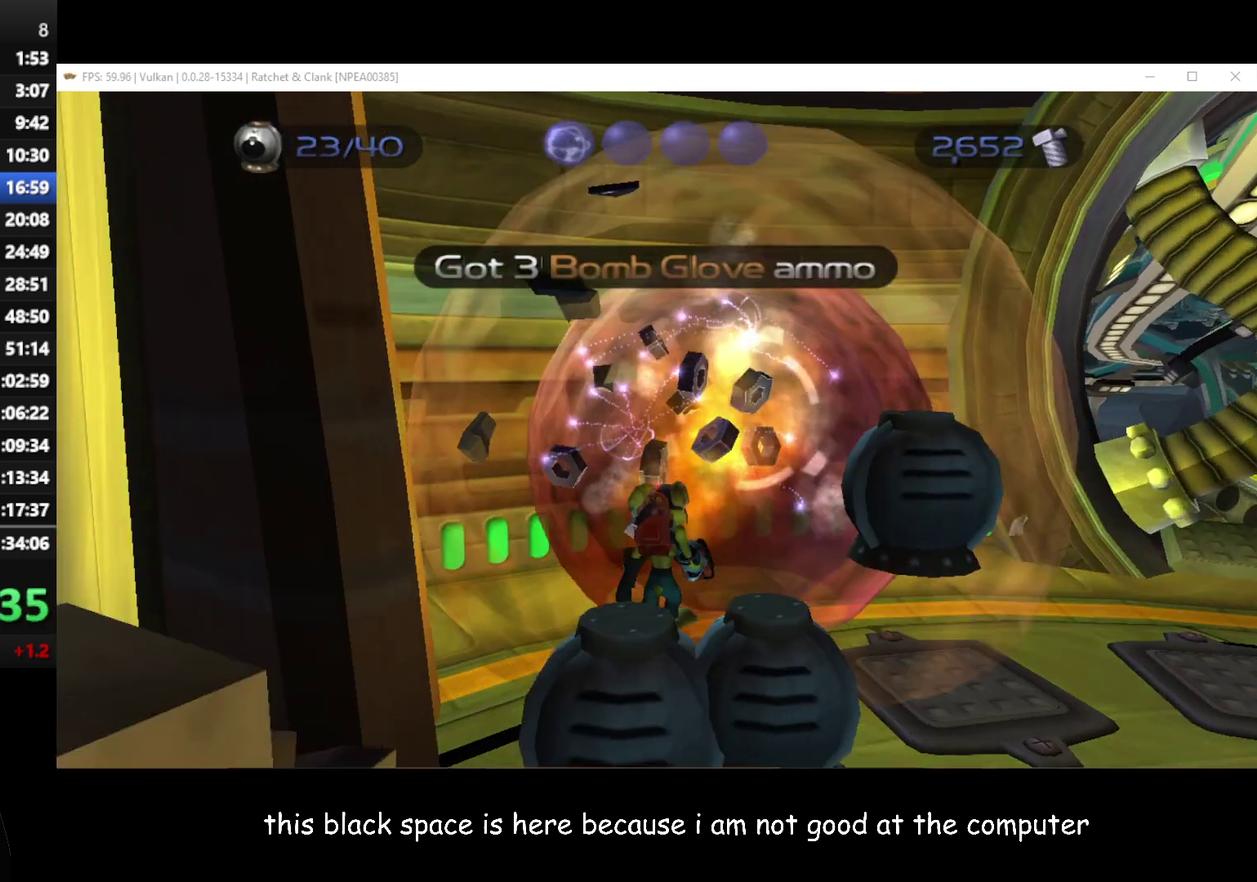
{"dt_ms": 500, "buttons": [], "left_stick": "up-right", "right_stick": "center", "events": [[83, "left_stick", "up-left"], [383, "left_stick", "up-right"]]}
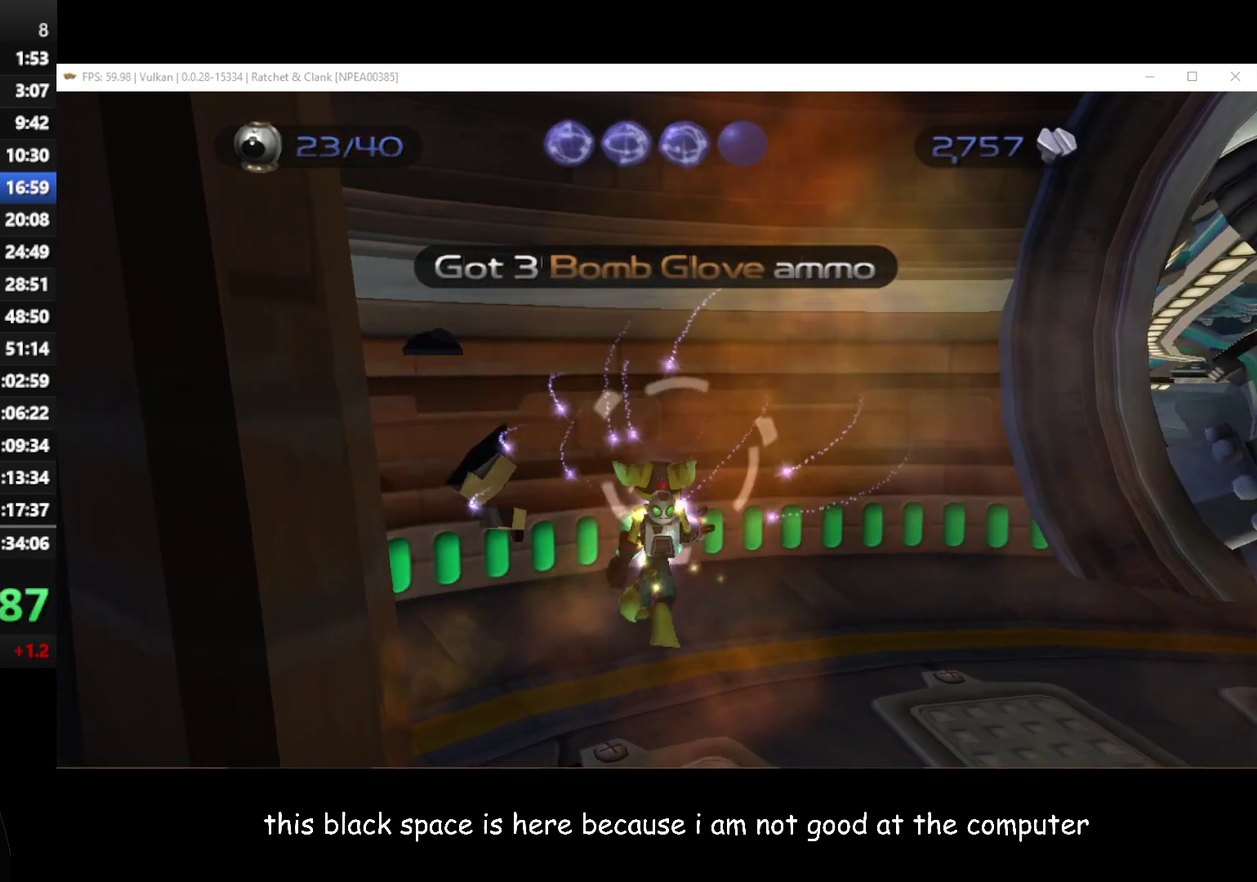
{"dt_ms": 500, "buttons": [], "left_stick": "down-right", "right_stick": "center", "events": [[133, "left_stick", "down-right"]]}
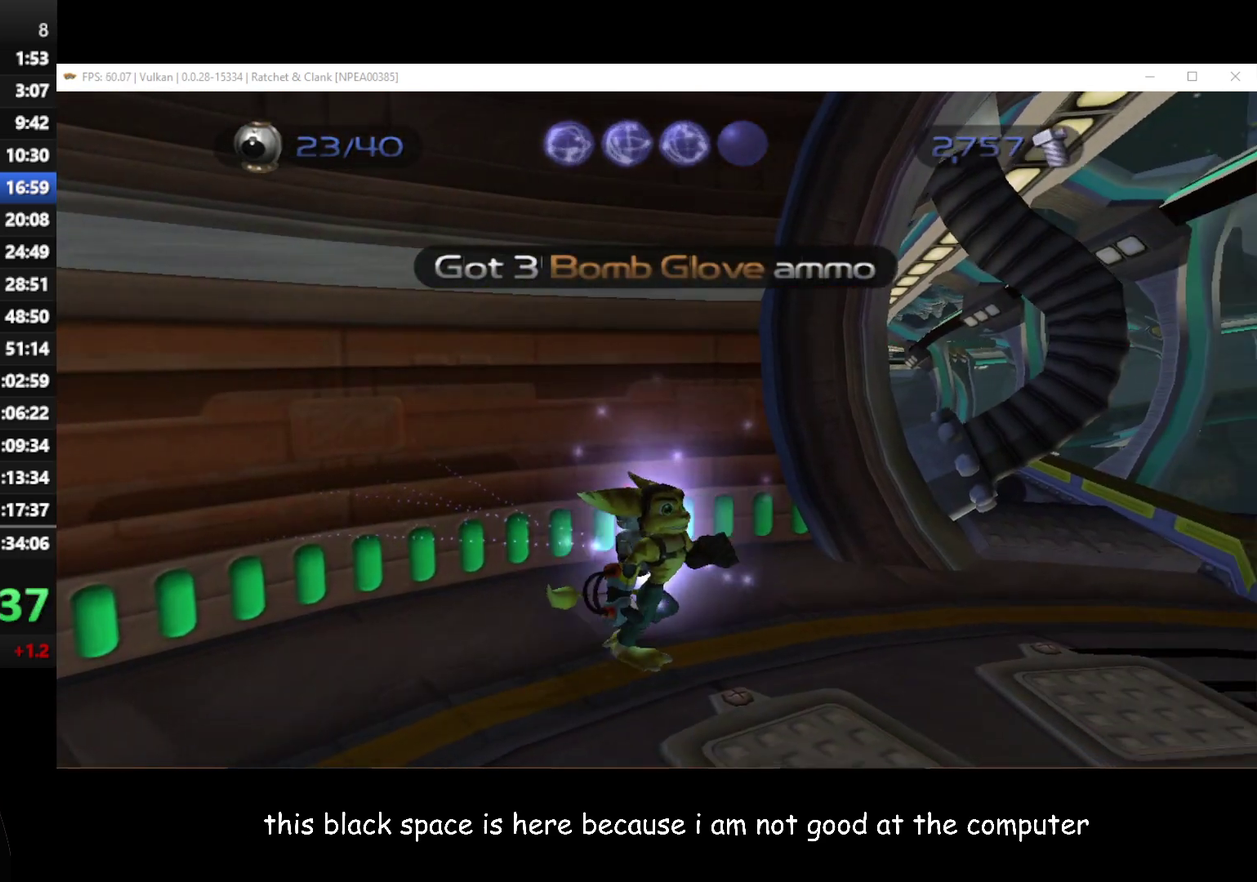
{"dt_ms": 500, "buttons": [], "left_stick": "center", "right_stick": "center", "events": [[167, "left_stick", "center"], [183, "START", "down"], [267, "START", "up"]]}
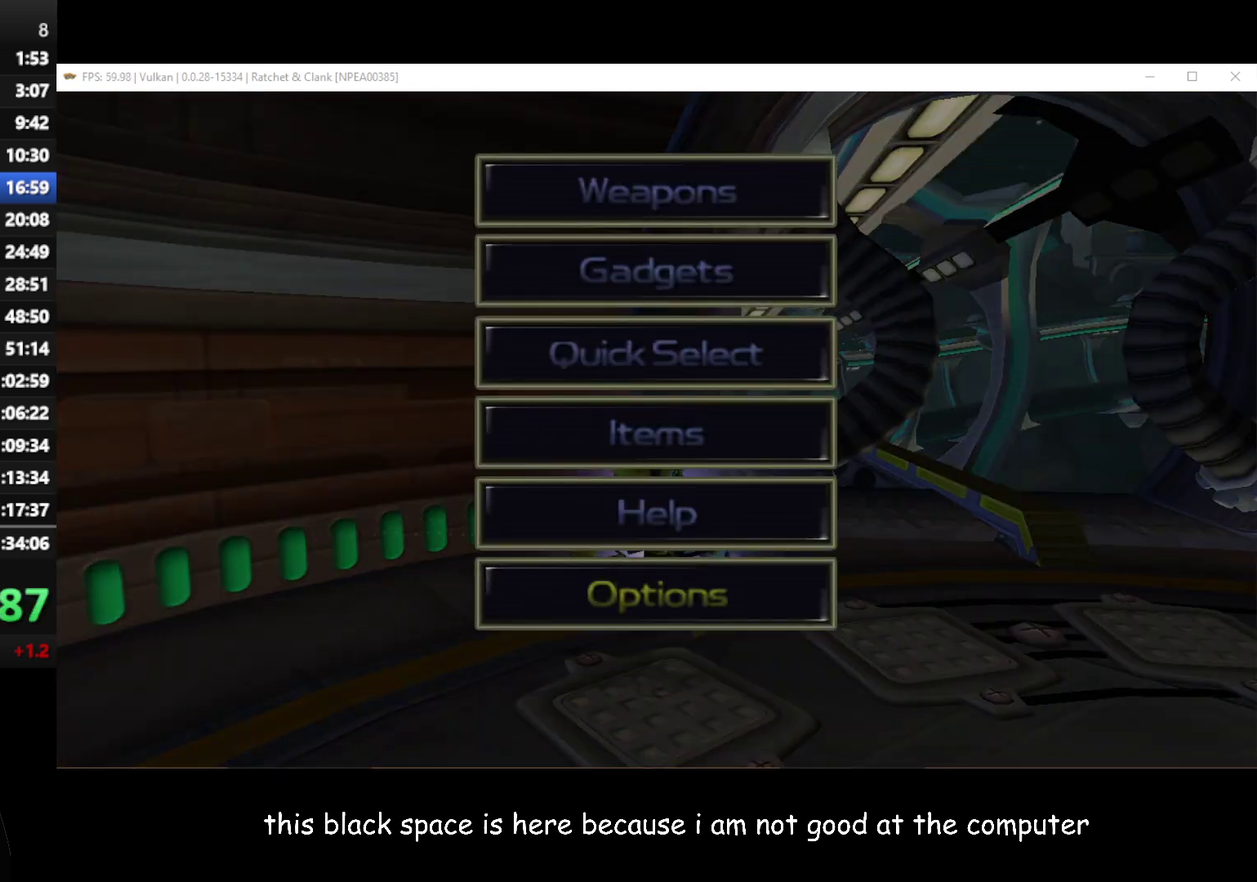
{"dt_ms": 500, "buttons": [], "left_stick": "center", "right_stick": "center", "events": [[333, "A", "down"], [400, "A", "up"]]}
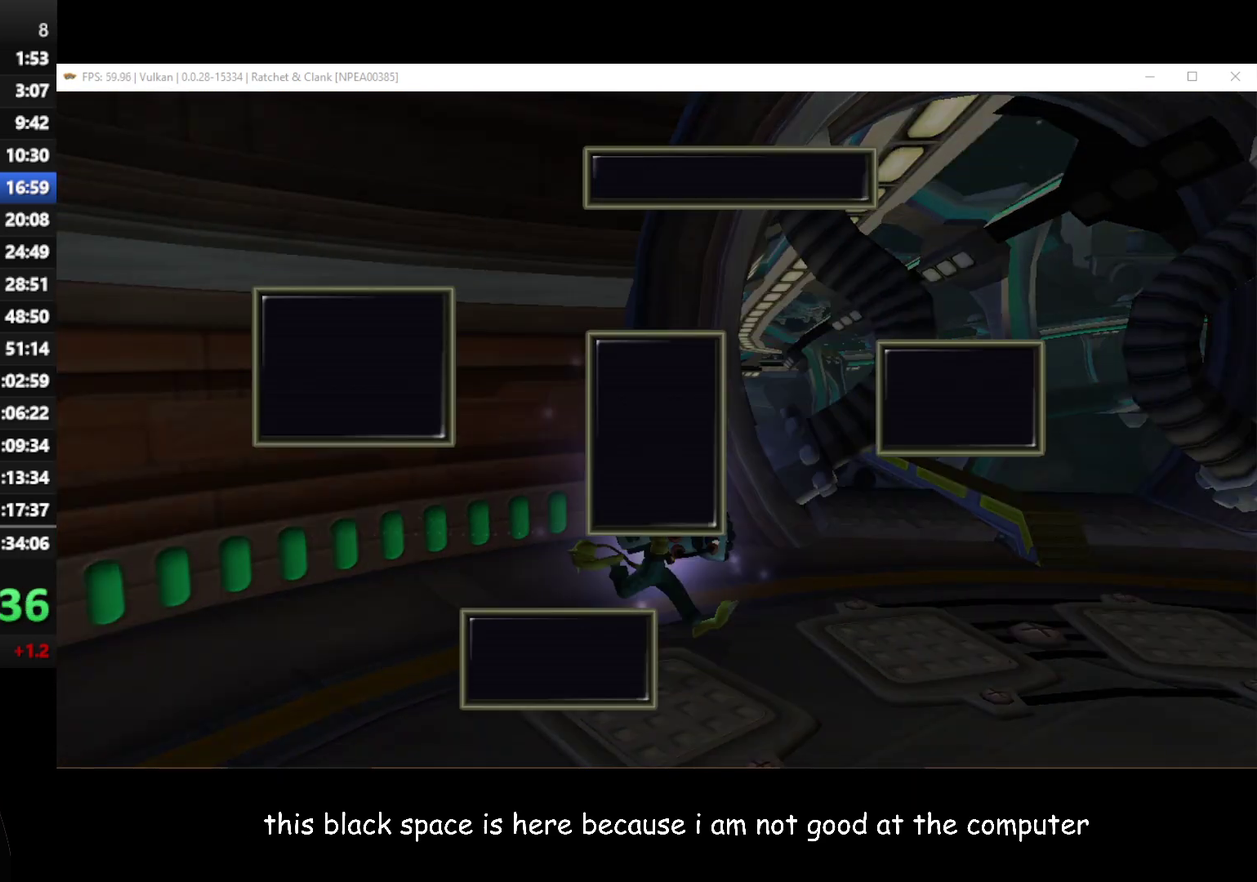
{"dt_ms": 500, "buttons": [], "left_stick": "center", "right_stick": "center", "events": []}
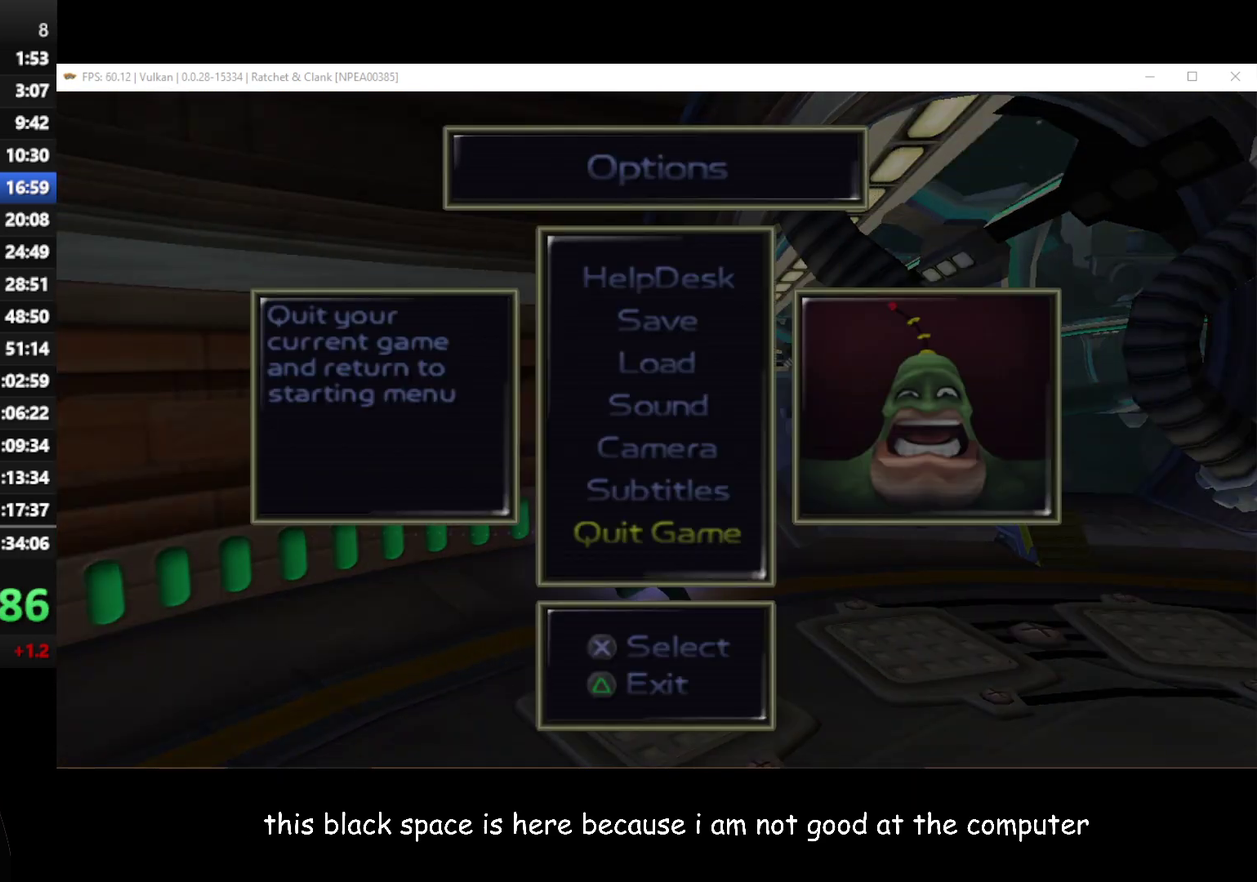
{"dt_ms": 500, "buttons": [], "left_stick": "center", "right_stick": "center", "events": [[17, "left_stick", "down"], [267, "left_stick", "center"], [333, "A", "down"], [417, "A", "up"]]}
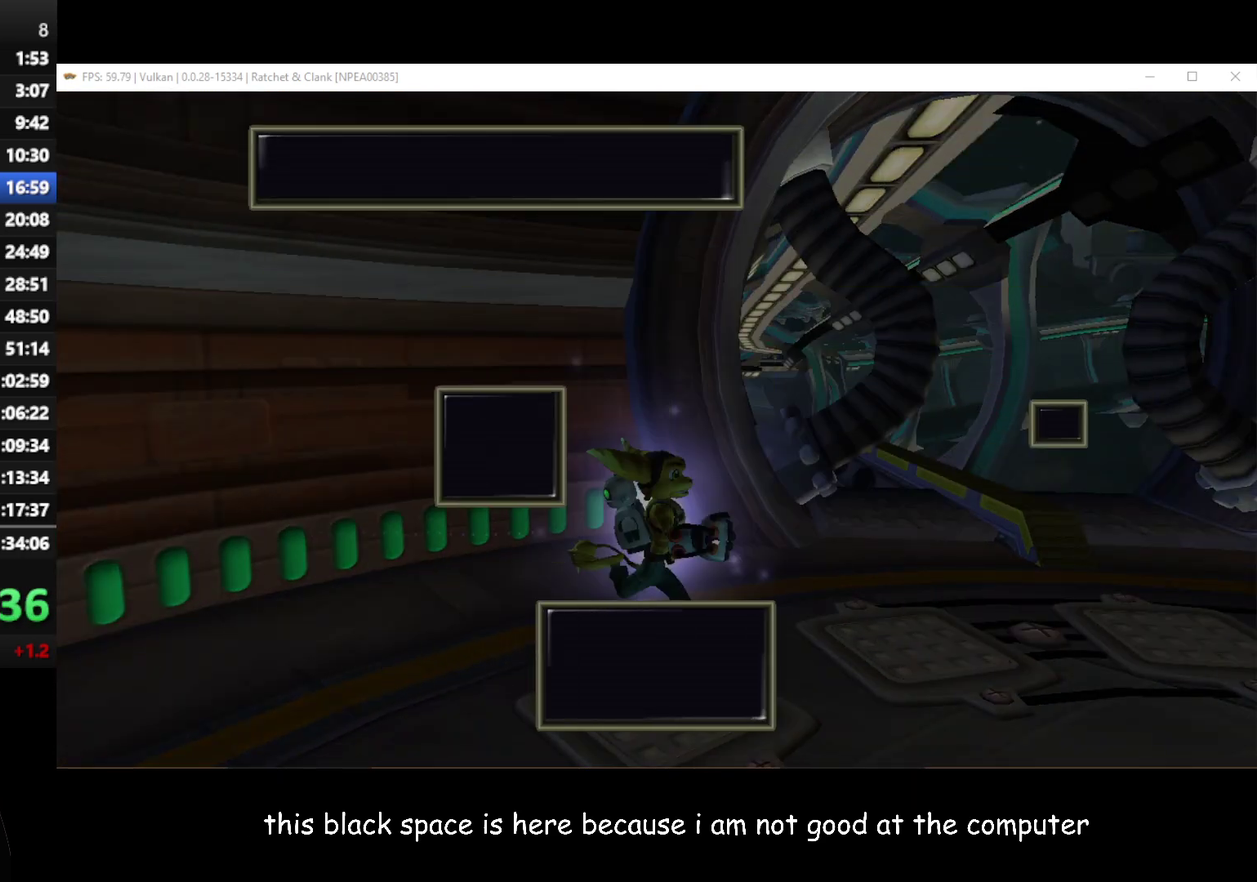
{"dt_ms": 500, "buttons": ["Y"], "left_stick": "center", "right_stick": "center", "events": [[483, "Y", "down"]]}
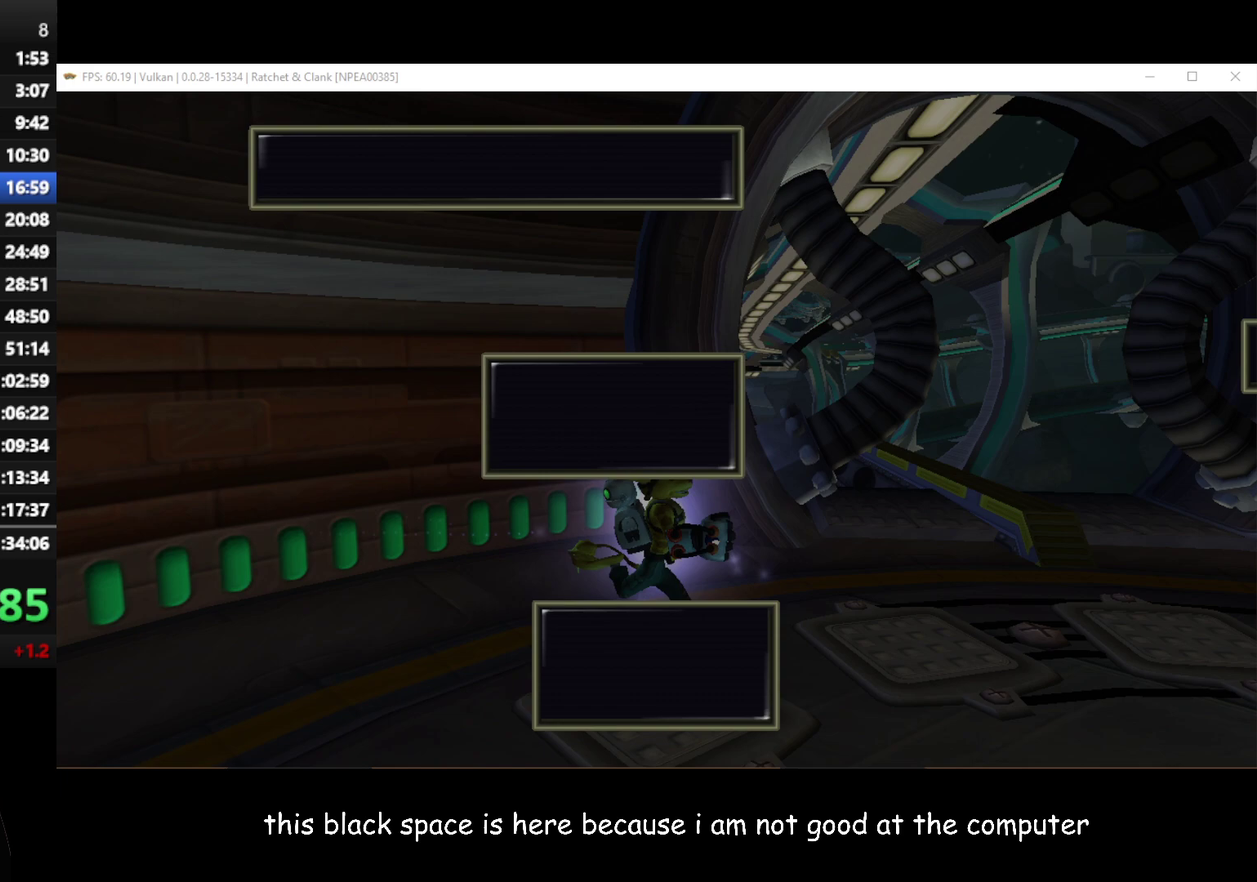
{"dt_ms": 500, "buttons": [], "left_stick": "center", "right_stick": "center", "events": [[17, "Y", "up"], [233, "B", "down"], [283, "B", "up"]]}
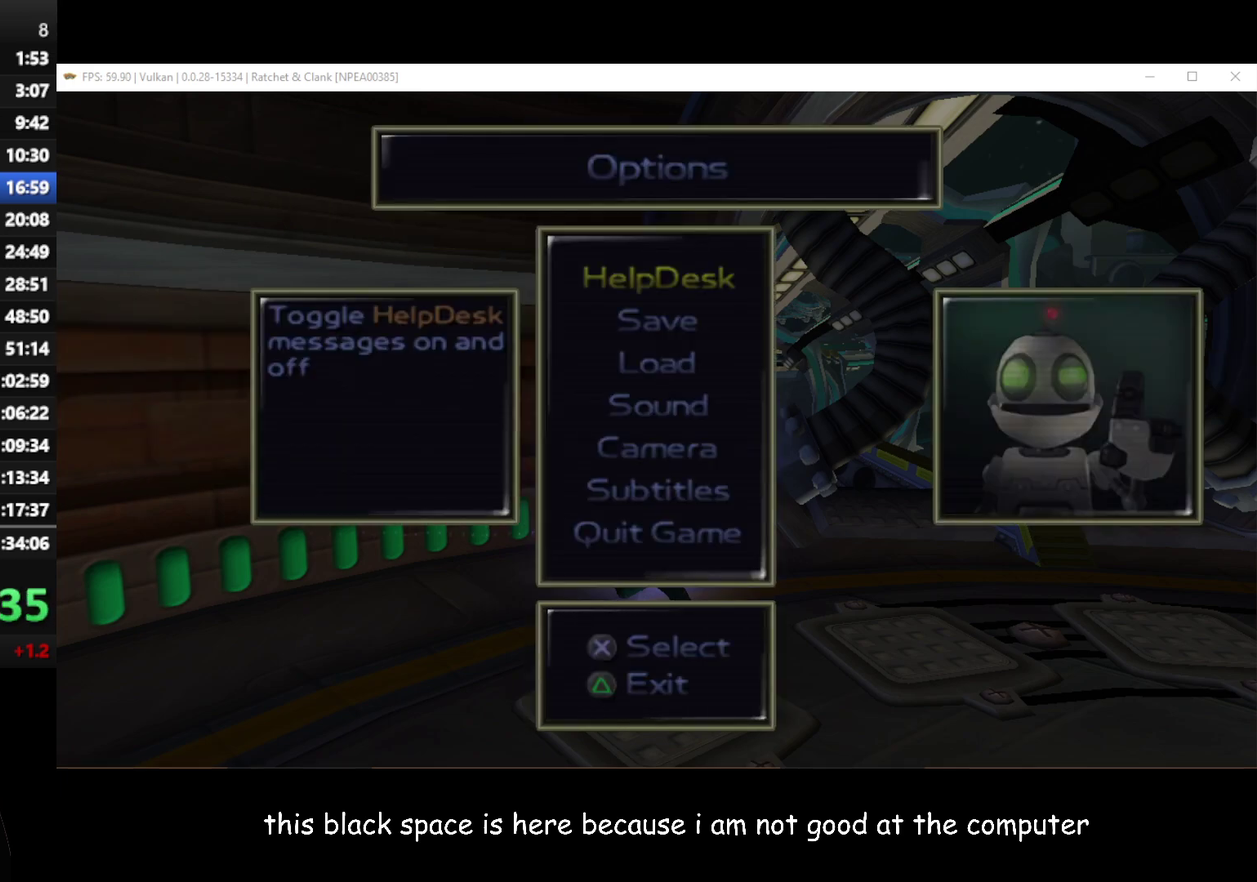
{"dt_ms": 500, "buttons": [], "left_stick": "center", "right_stick": "center", "events": [[100, "left_stick", "down"], [167, "left_stick", "center"], [200, "A", "down"], [250, "A", "up"]]}
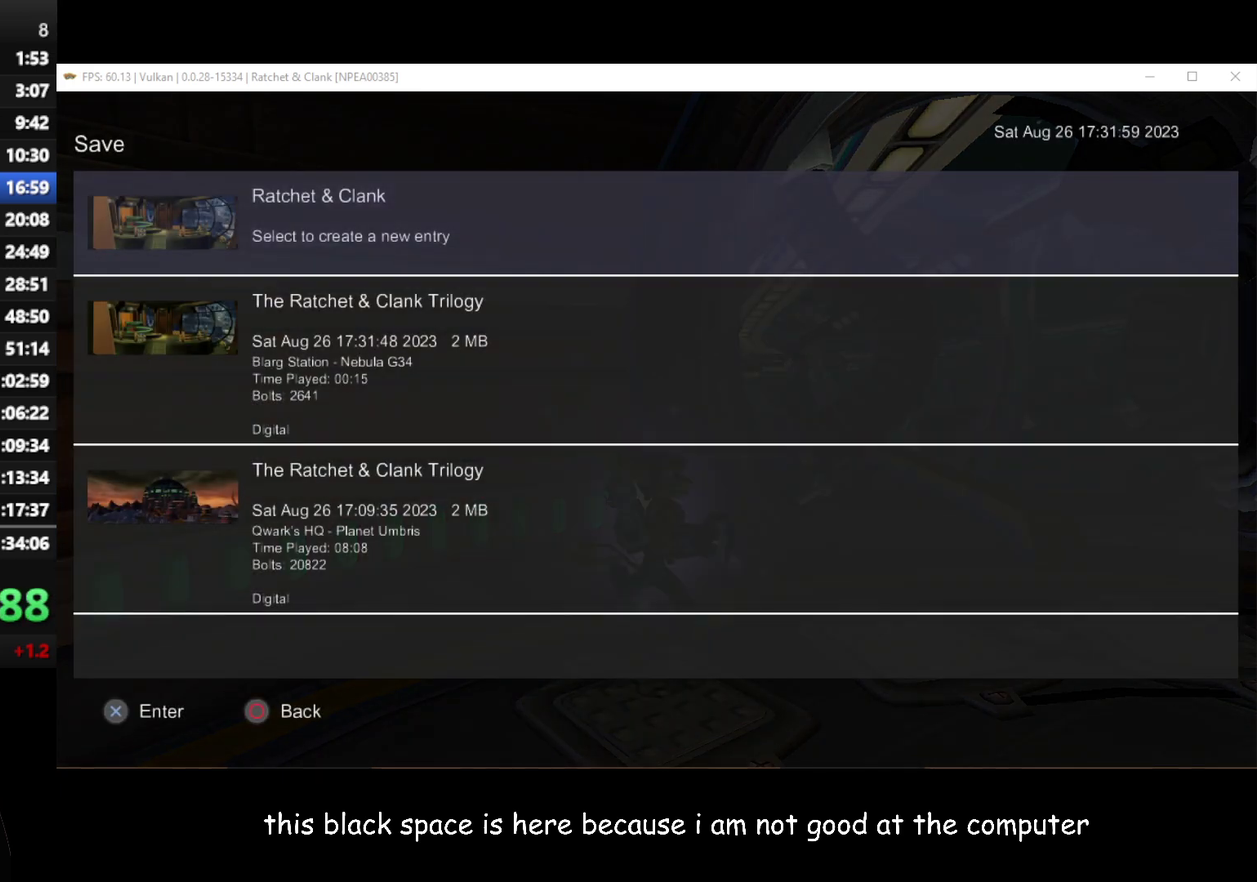
{"dt_ms": 500, "buttons": [], "left_stick": "center", "right_stick": "center", "events": [[367, "left_stick", "down"], [467, "left_stick", "center"]]}
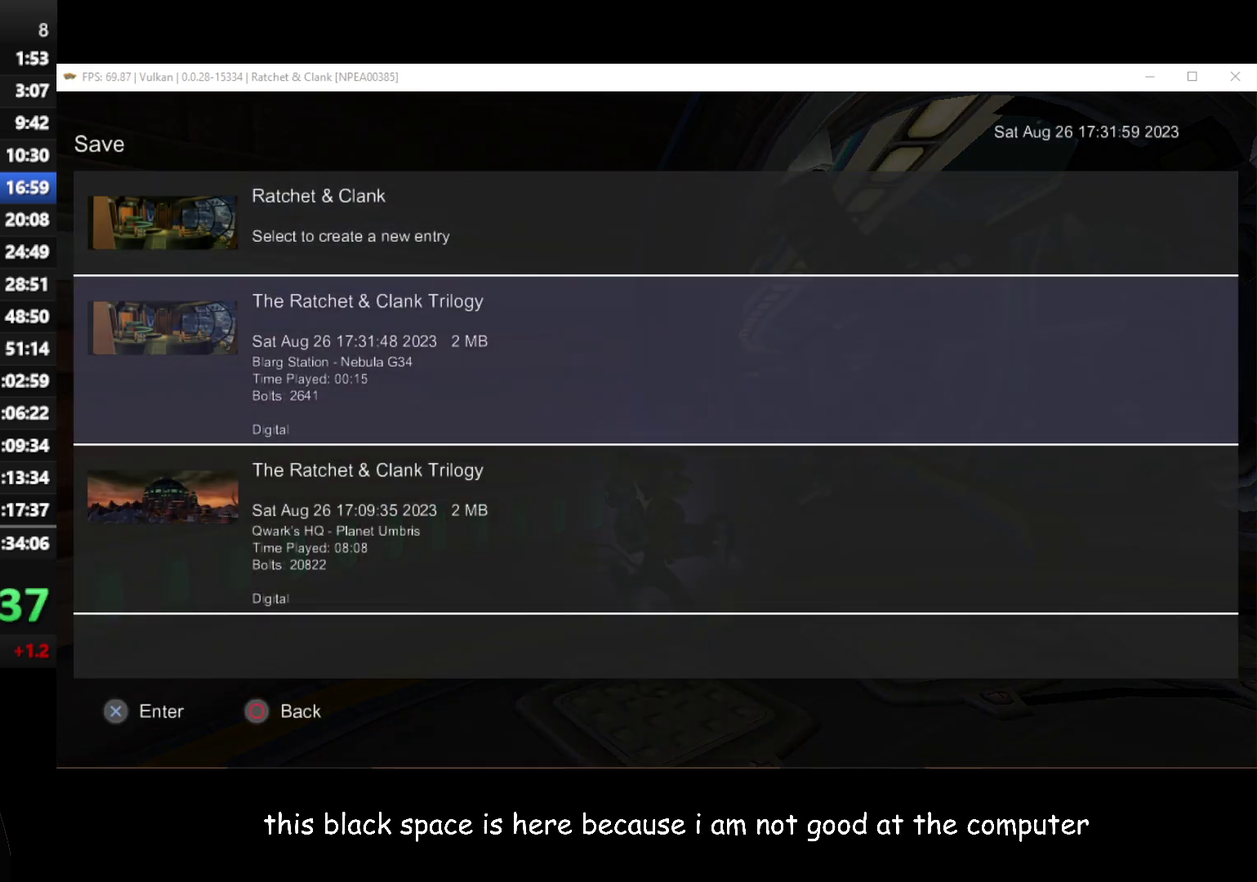
{"dt_ms": 500, "buttons": [], "left_stick": "center", "right_stick": "center", "events": [[283, "A", "down"], [383, "A", "up"]]}
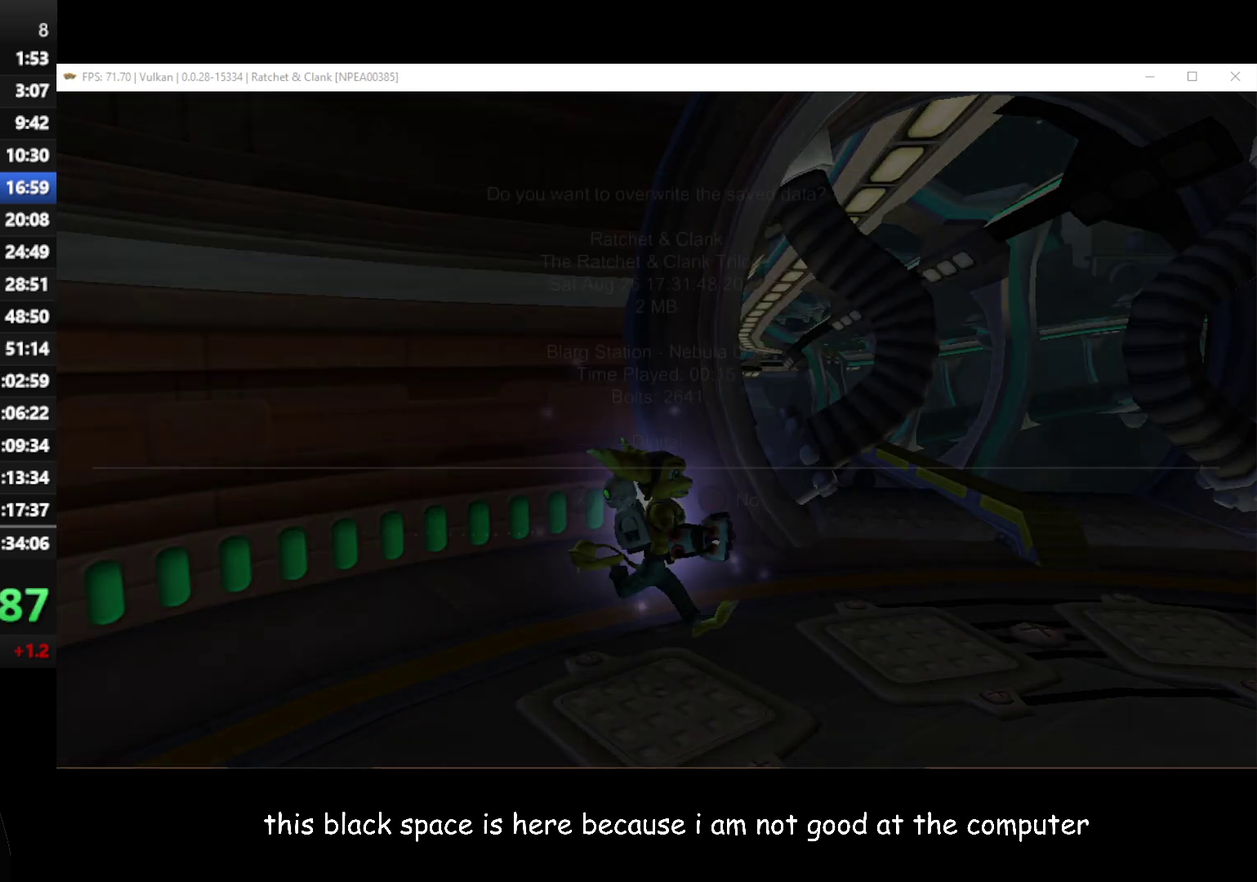
{"dt_ms": 1000, "buttons": [], "left_stick": "center", "right_stick": "center", "events": [[267, "A", "down"], [333, "A", "up"]]}
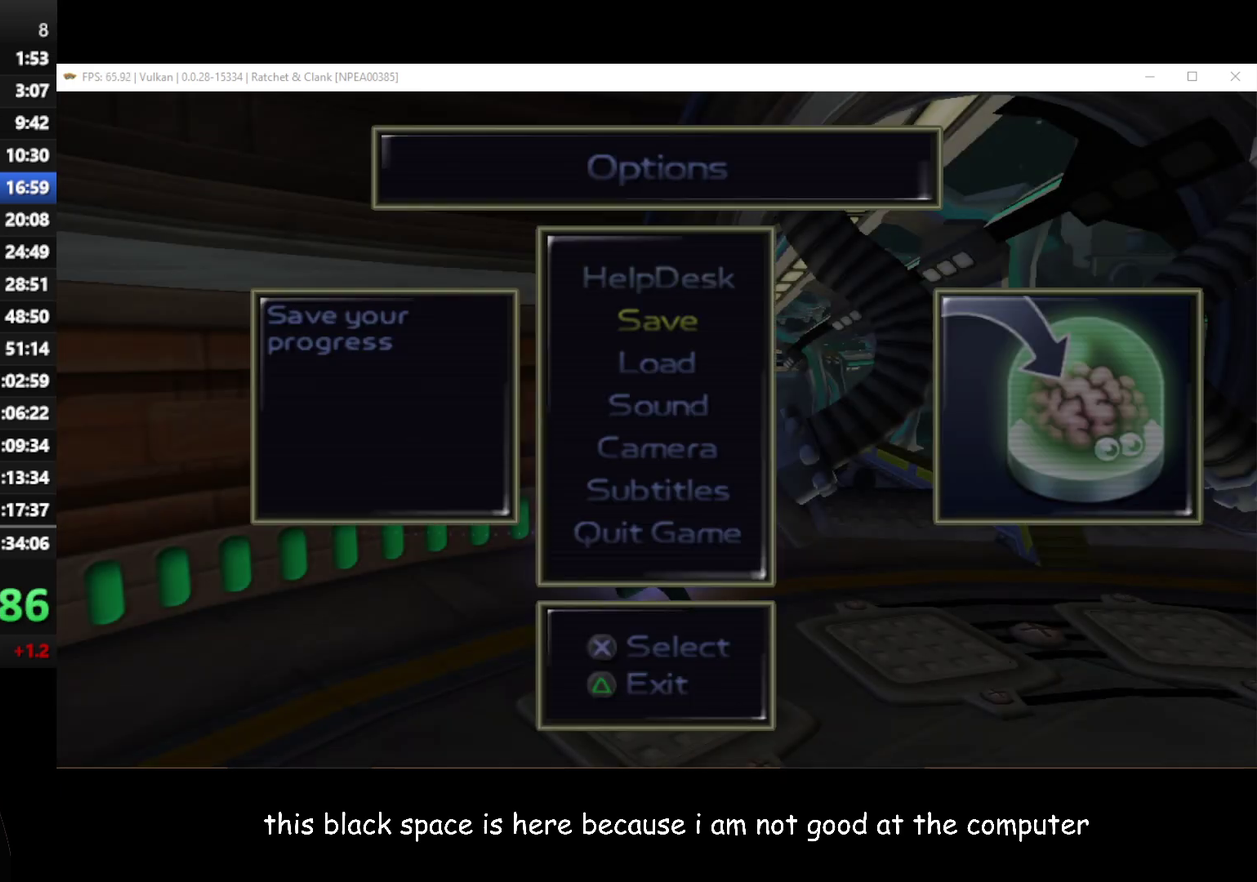
{"dt_ms": 500, "buttons": [], "left_stick": "center", "right_stick": "center", "events": [[333, "left_stick", "down"], [450, "left_stick", "center"]]}
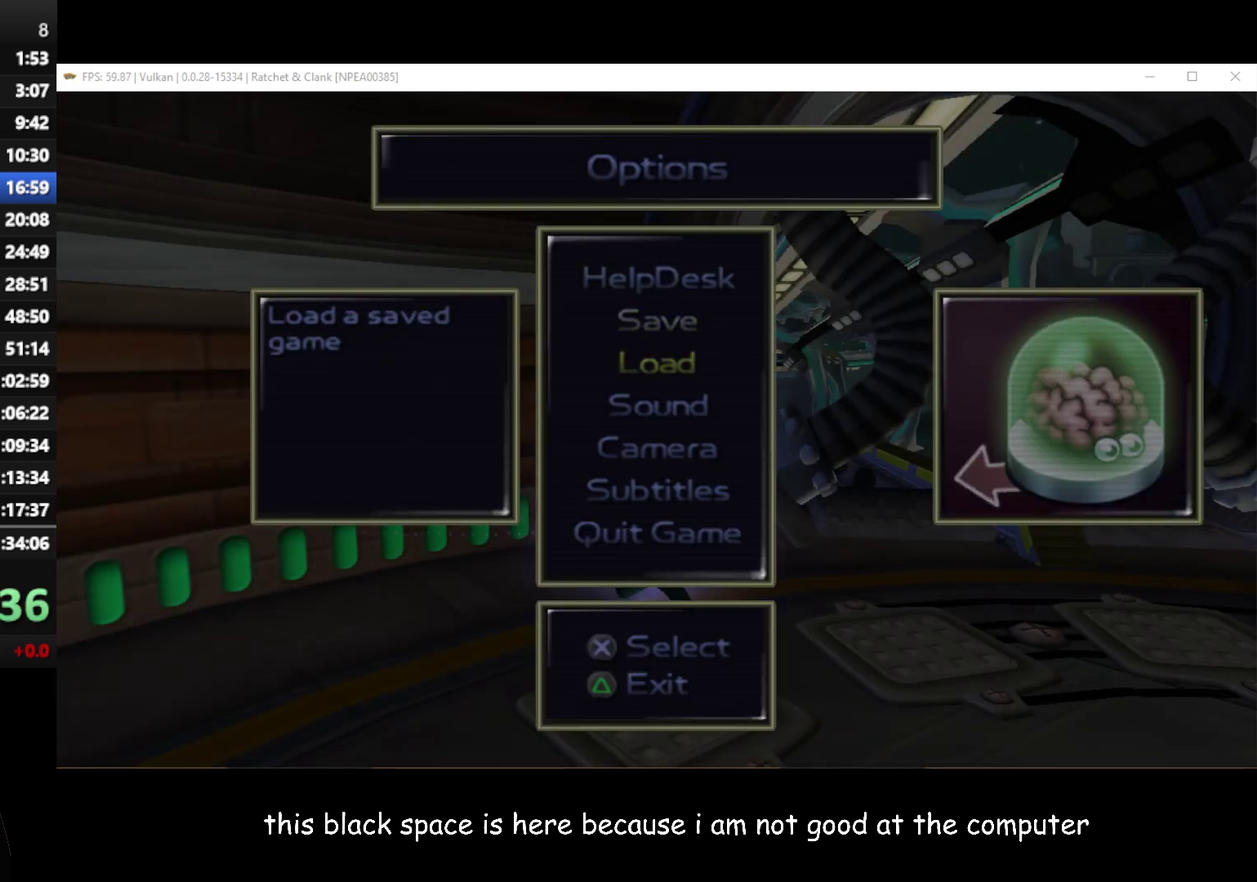
{"dt_ms": 500, "buttons": [], "left_stick": "center", "right_stick": "center", "events": [[100, "A", "down"], [167, "A", "up"]]}
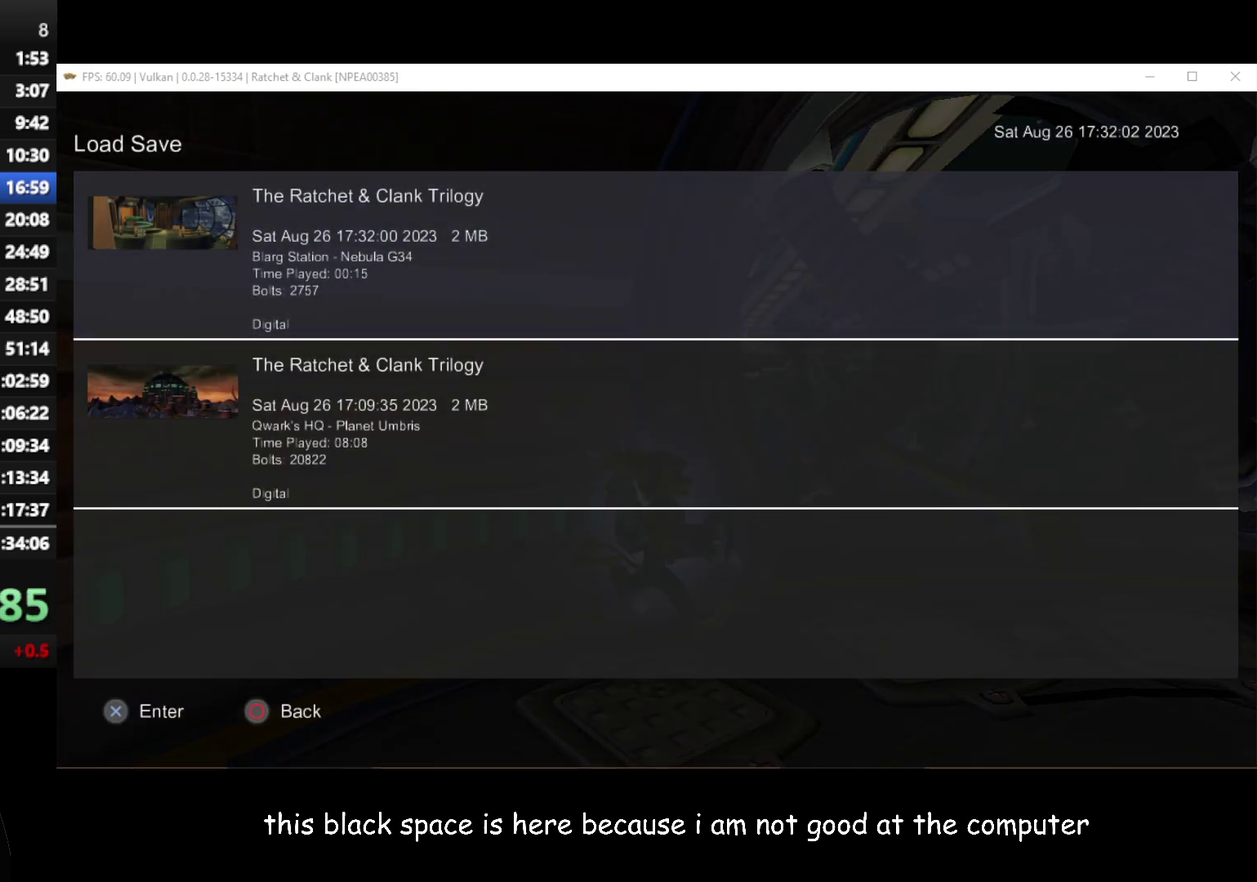
{"dt_ms": 500, "buttons": [], "left_stick": "center", "right_stick": "center", "events": [[183, "A", "down"], [267, "A", "up"]]}
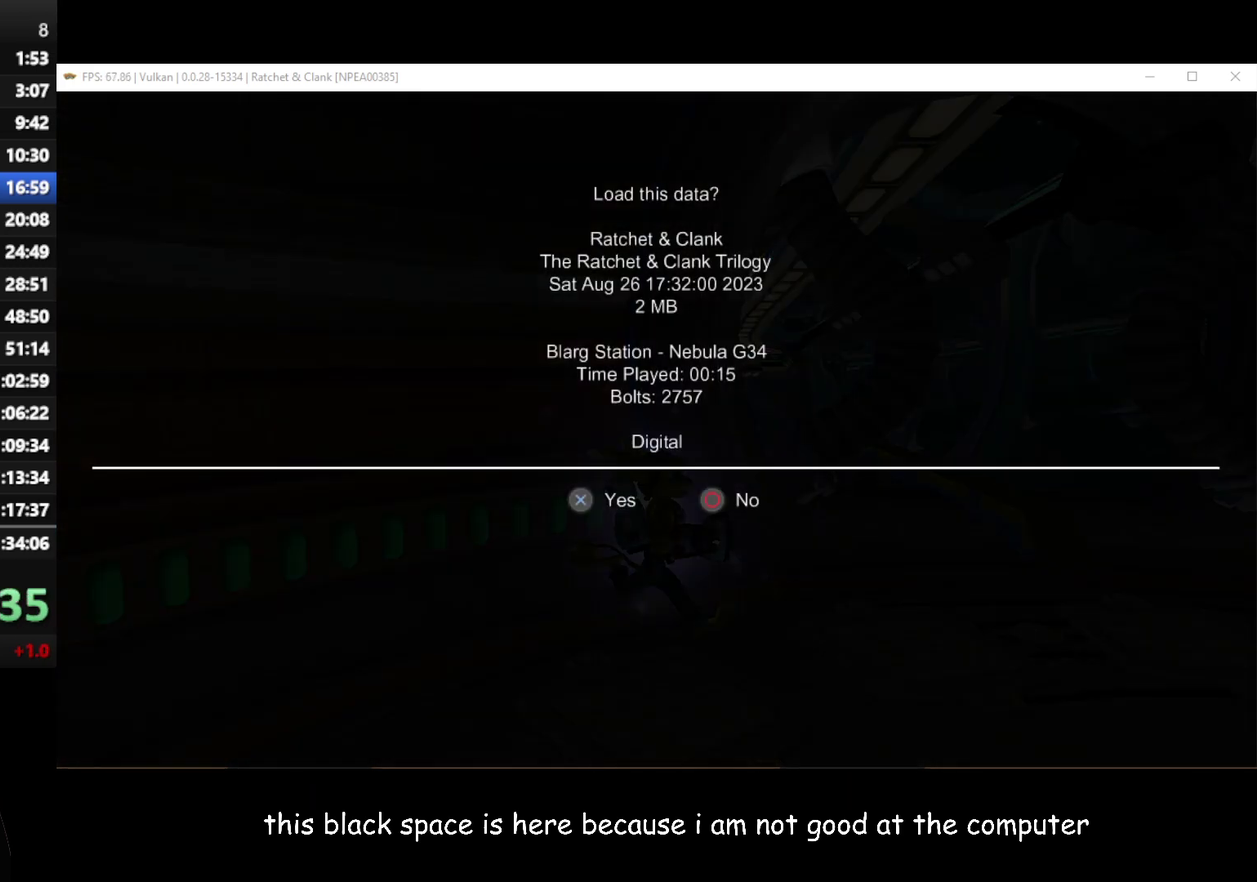
{"dt_ms": 500, "buttons": [], "left_stick": "center", "right_stick": "center", "events": [[67, "A", "down"], [117, "A", "up"]]}
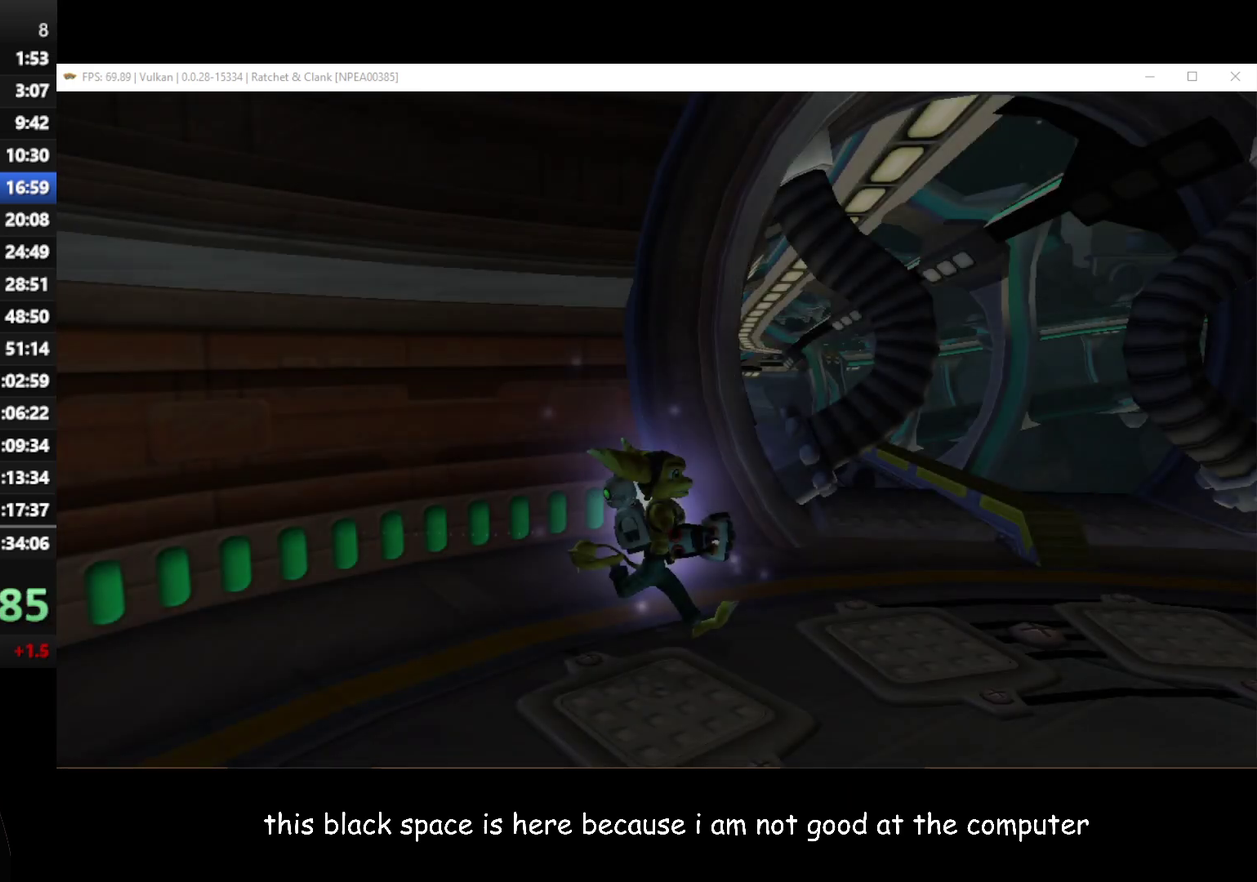
{"dt_ms": 500, "buttons": [], "left_stick": "center", "right_stick": "center"}
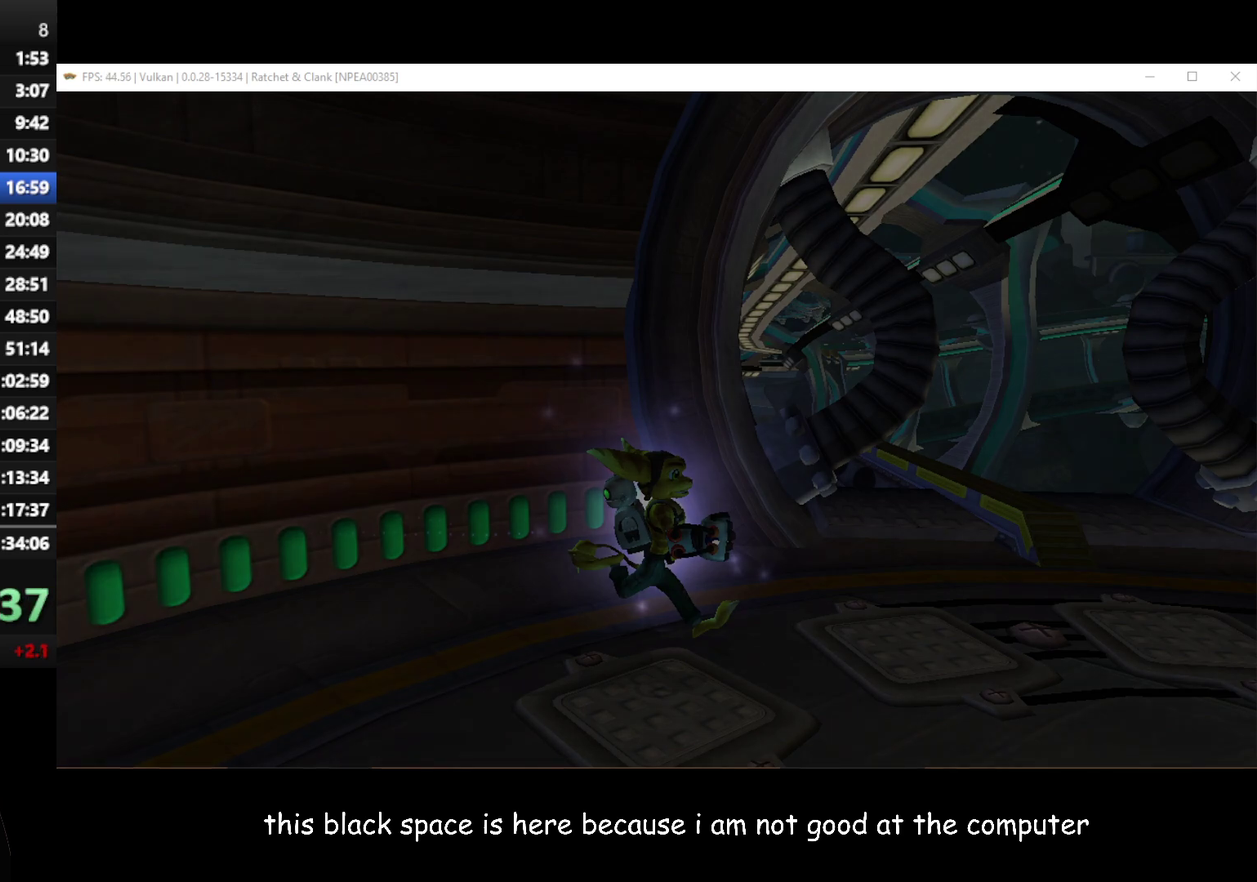
{"dt_ms": 500, "buttons": [], "left_stick": "center", "right_stick": "center"}
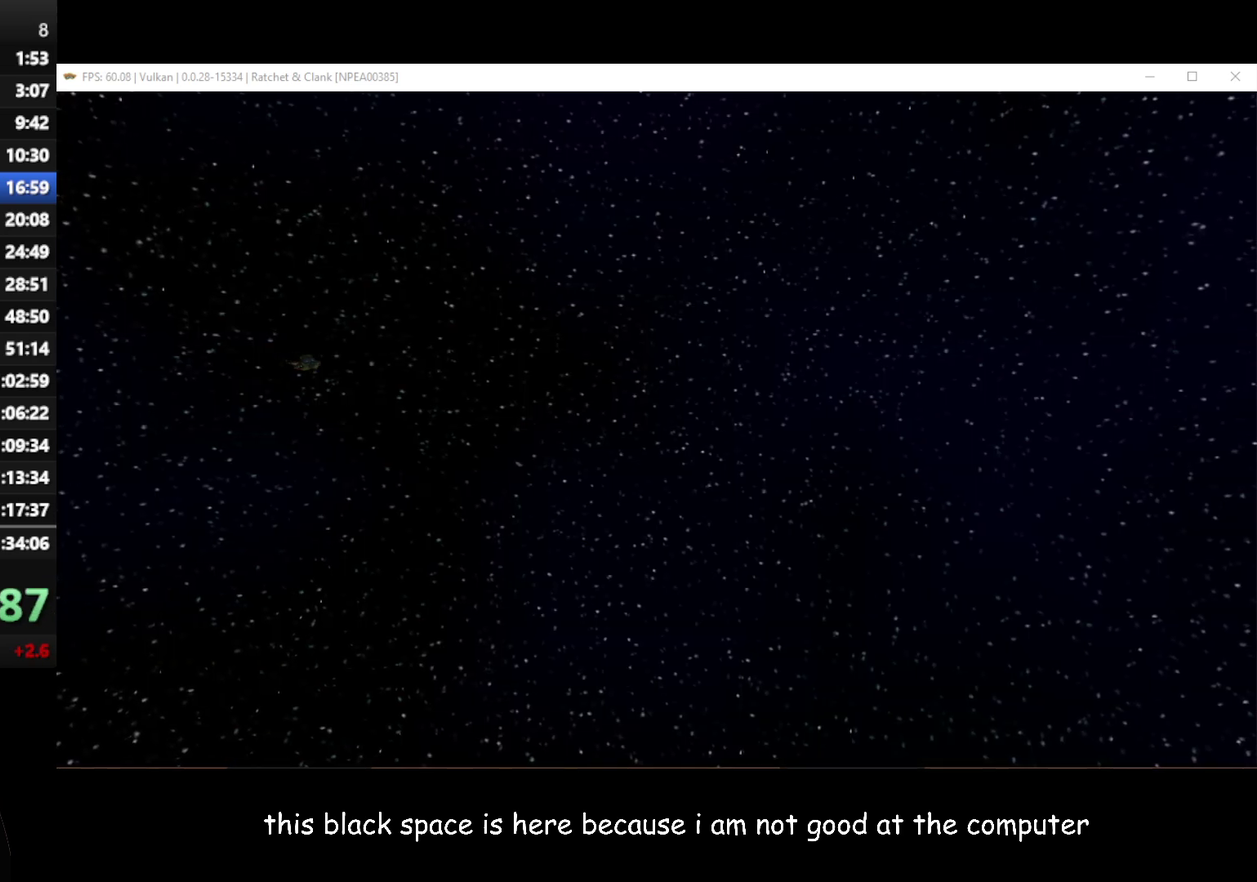
{"dt_ms": 500, "buttons": ["A"], "left_stick": "center", "right_stick": "center", "events": [[433, "A", "down"]]}
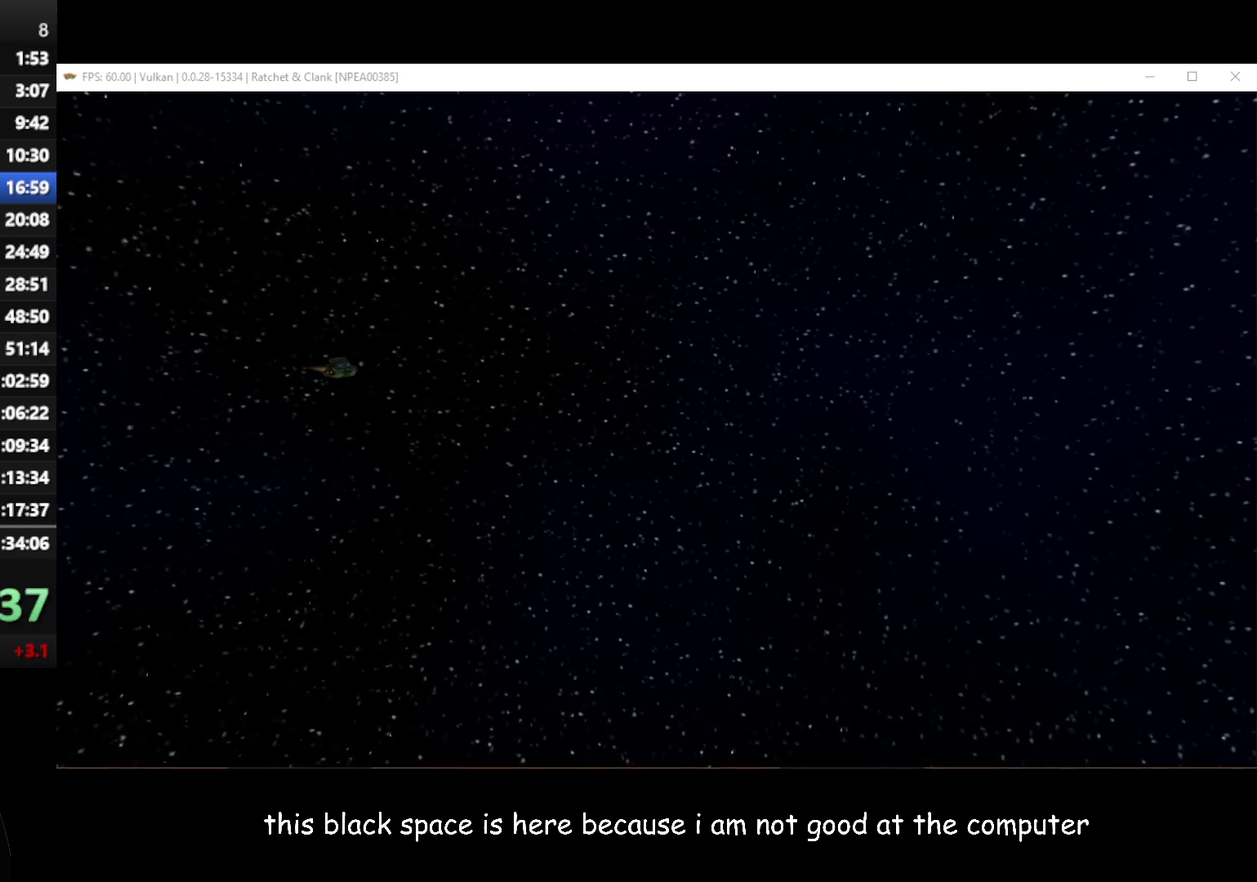
{"dt_ms": 500, "buttons": [], "left_stick": "center", "right_stick": "center", "events": [[67, "A", "up"]]}
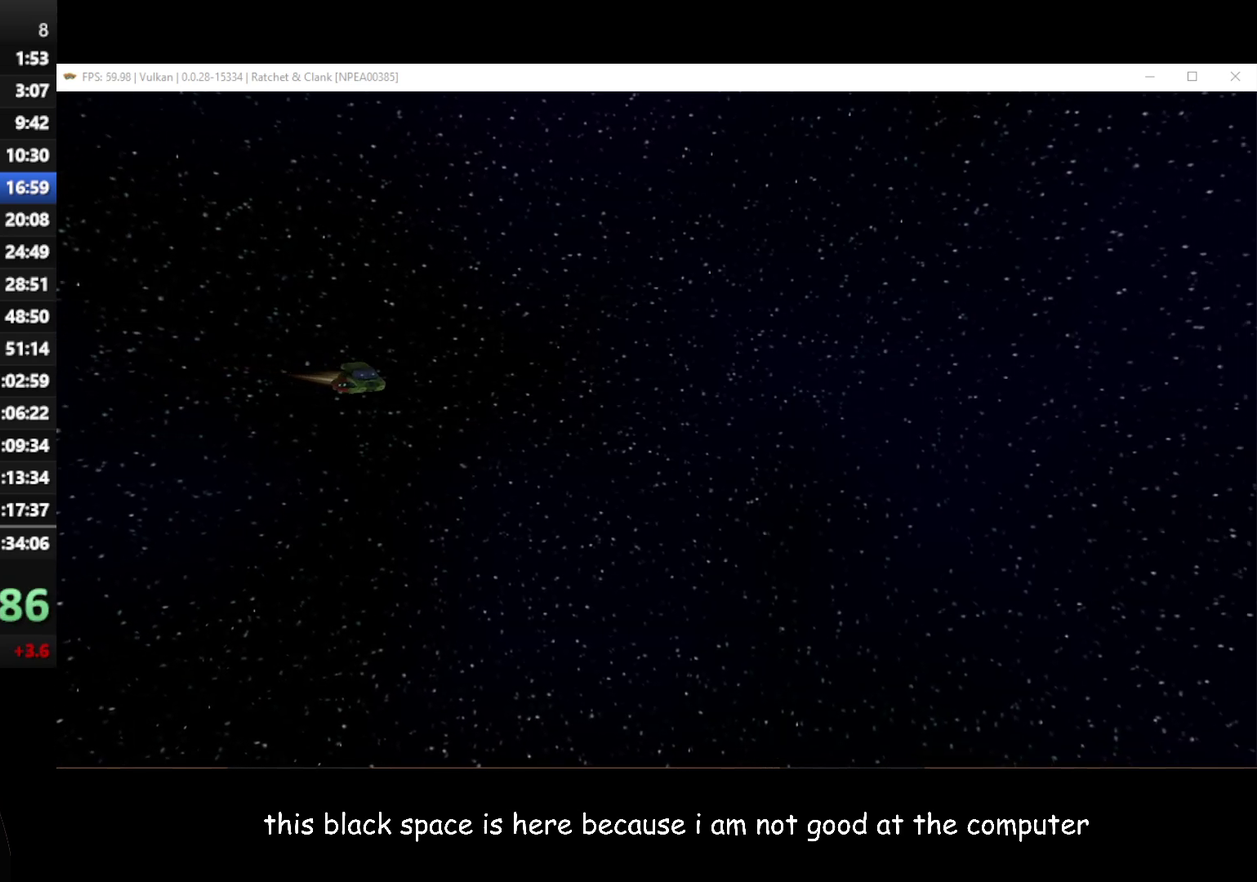
{"dt_ms": 500, "buttons": [], "left_stick": "center", "right_stick": "center"}
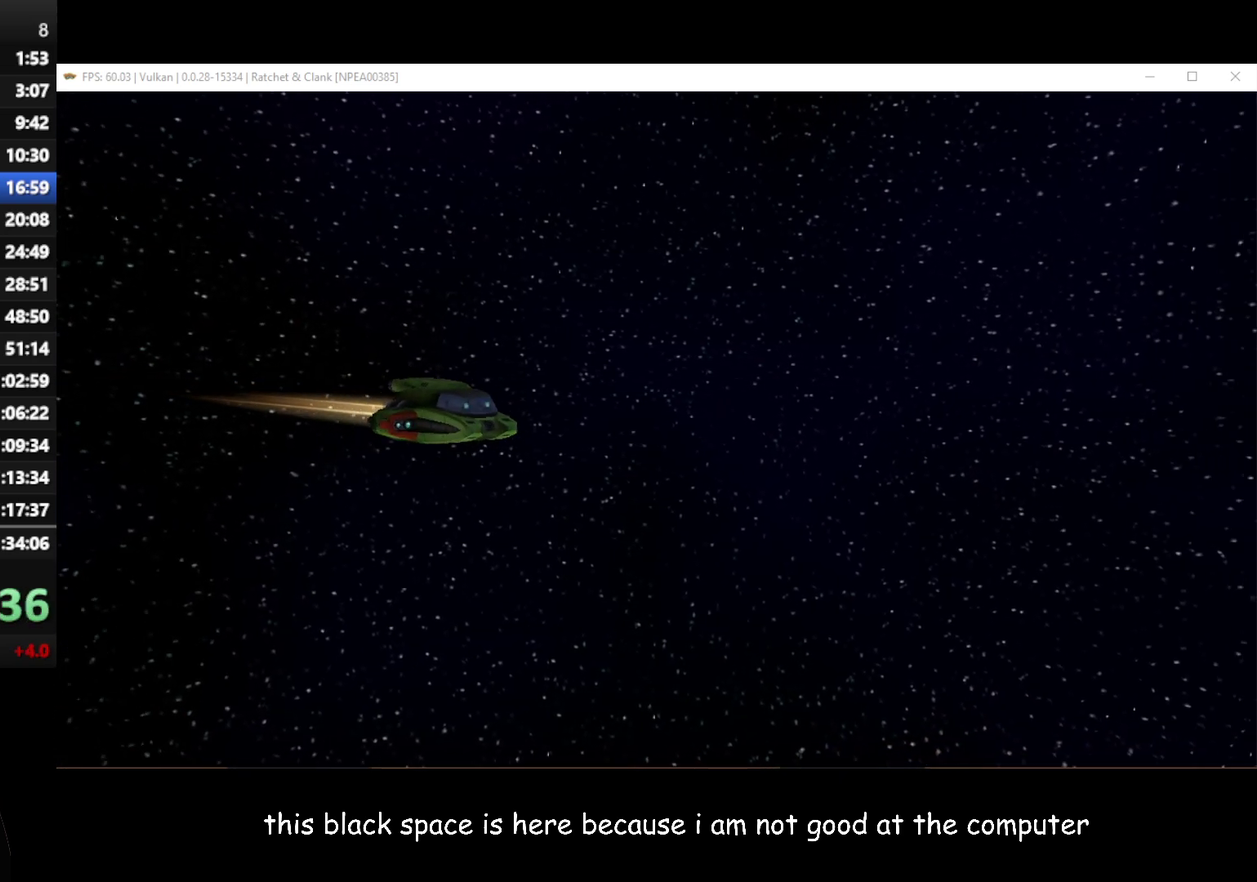
{"dt_ms": 500, "buttons": [], "left_stick": "center", "right_stick": "center"}
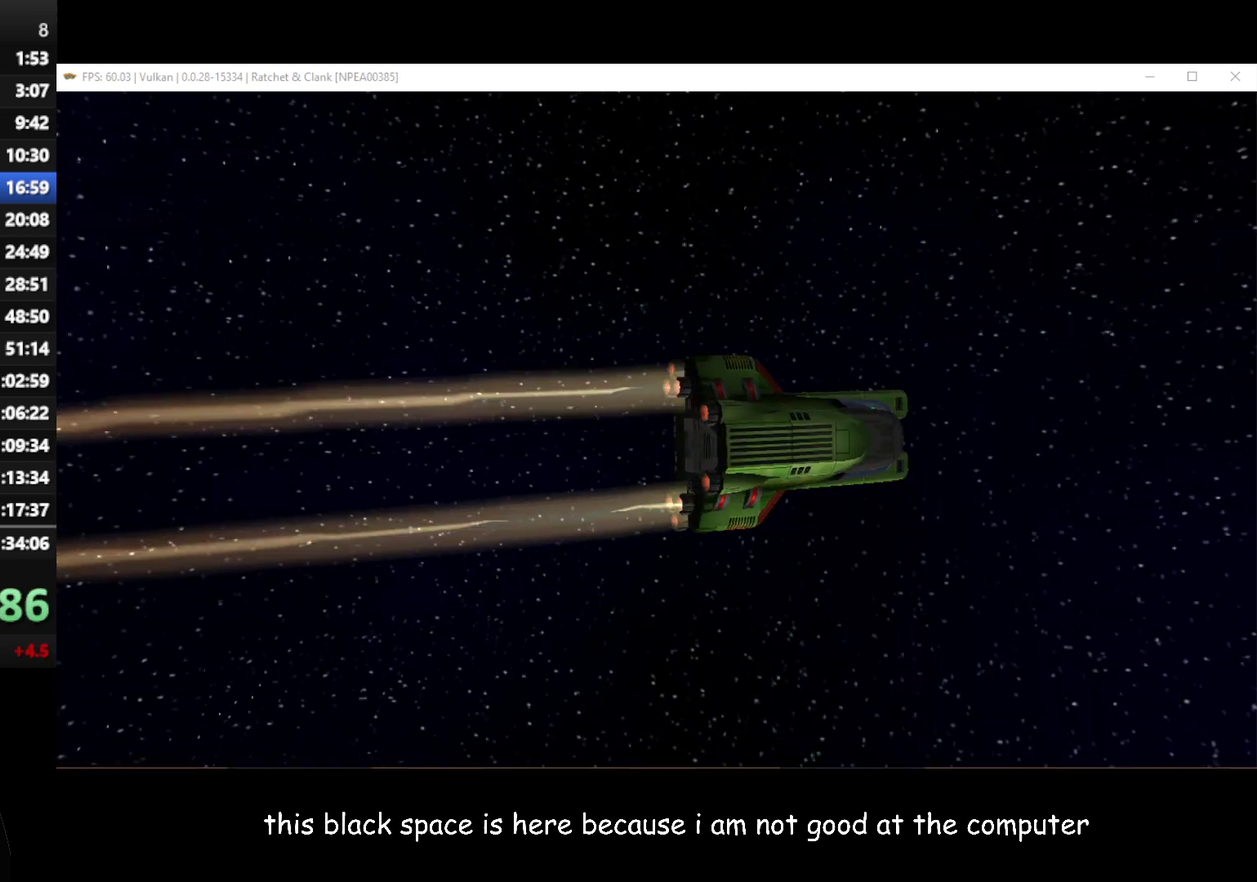
{"dt_ms": 500, "buttons": [], "left_stick": "center", "right_stick": "center"}
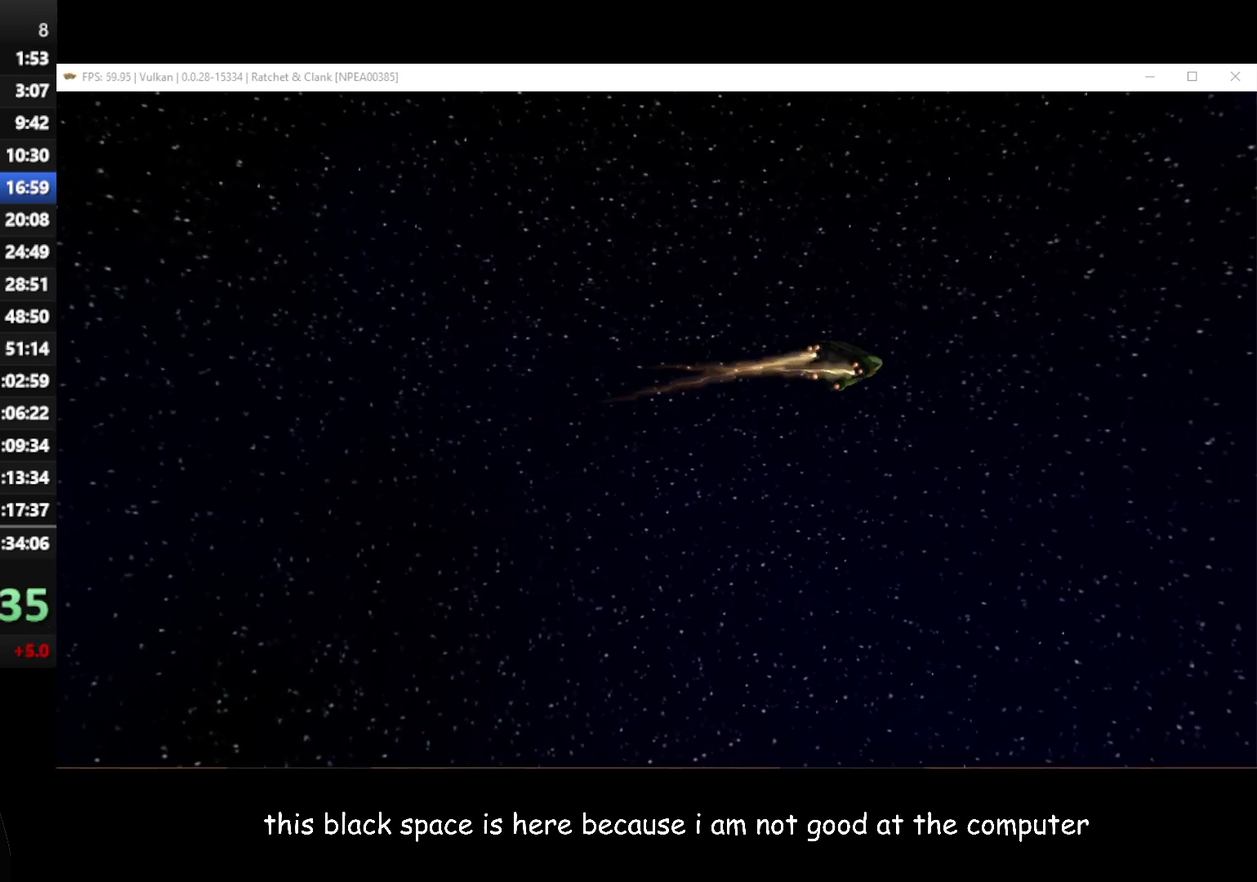
{"dt_ms": 500, "buttons": [], "left_stick": "center", "right_stick": "center", "events": [[100, "A", "down"], [183, "A", "up"], [367, "A", "down"], [467, "A", "up"]]}
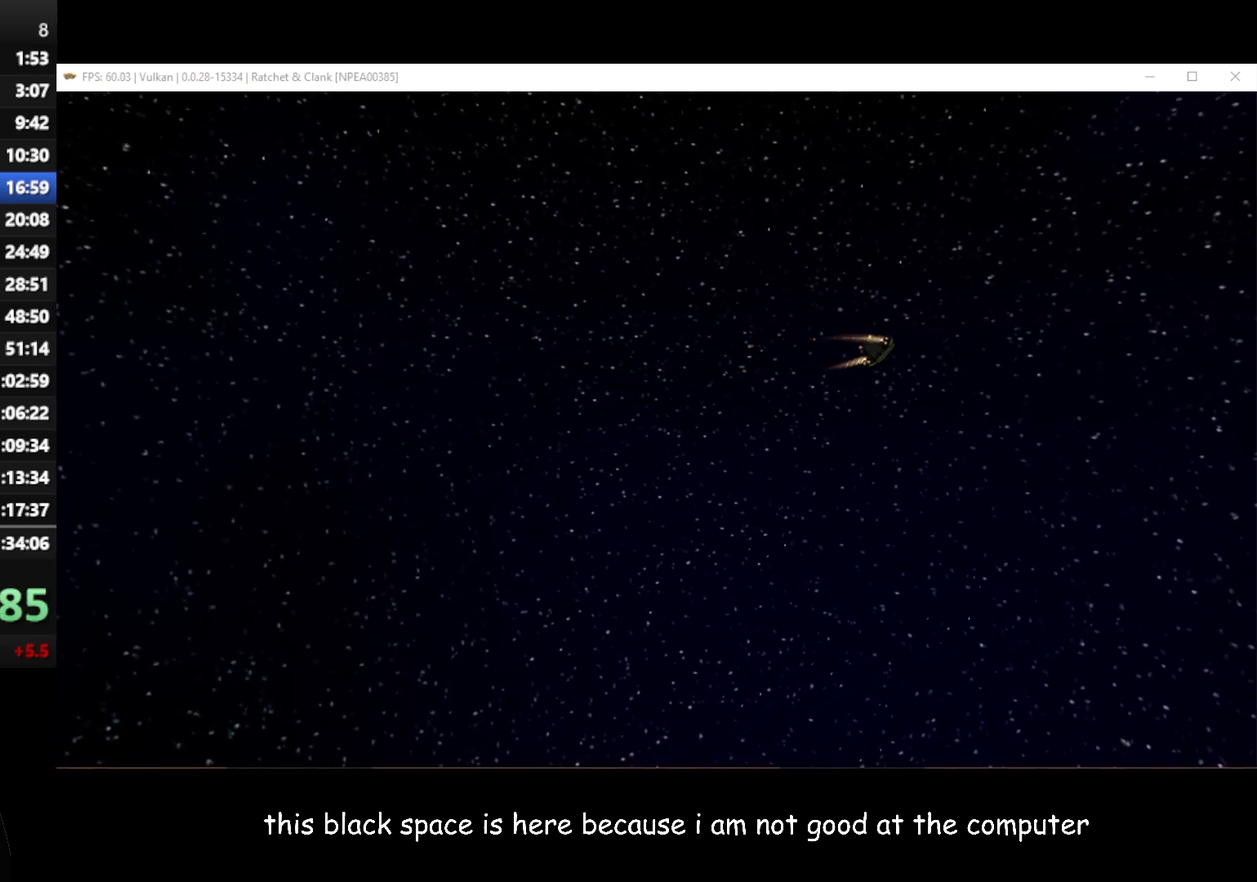
{"dt_ms": 500, "buttons": ["A"], "left_stick": "center", "right_stick": "center", "events": [[117, "A", "down"], [200, "A", "up"], [283, "A", "down"], [383, "A", "up"], [483, "A", "down"]]}
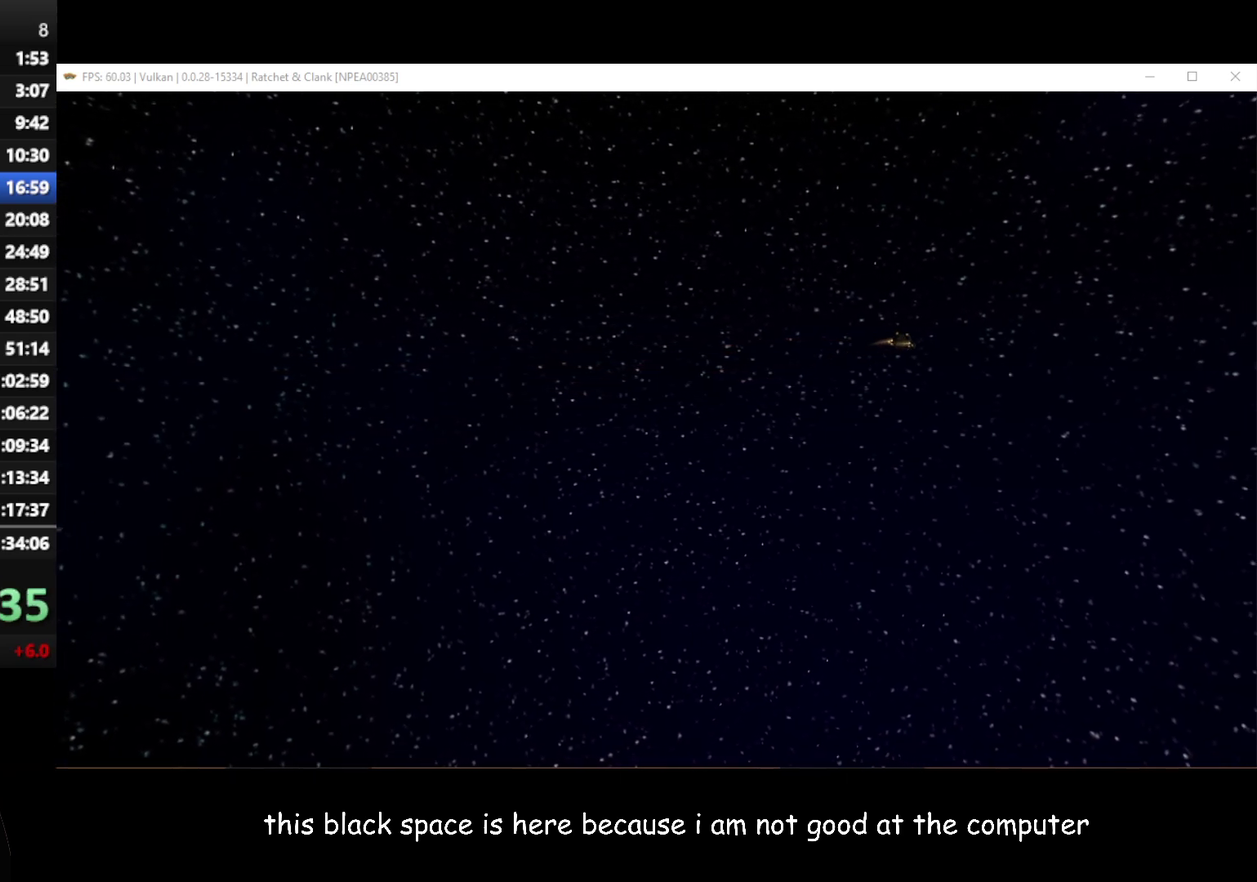
{"dt_ms": 500, "buttons": [], "left_stick": "center", "right_stick": "center", "events": [[83, "A", "up"], [167, "A", "down"], [250, "A", "up"], [350, "A", "down"], [417, "A", "up"]]}
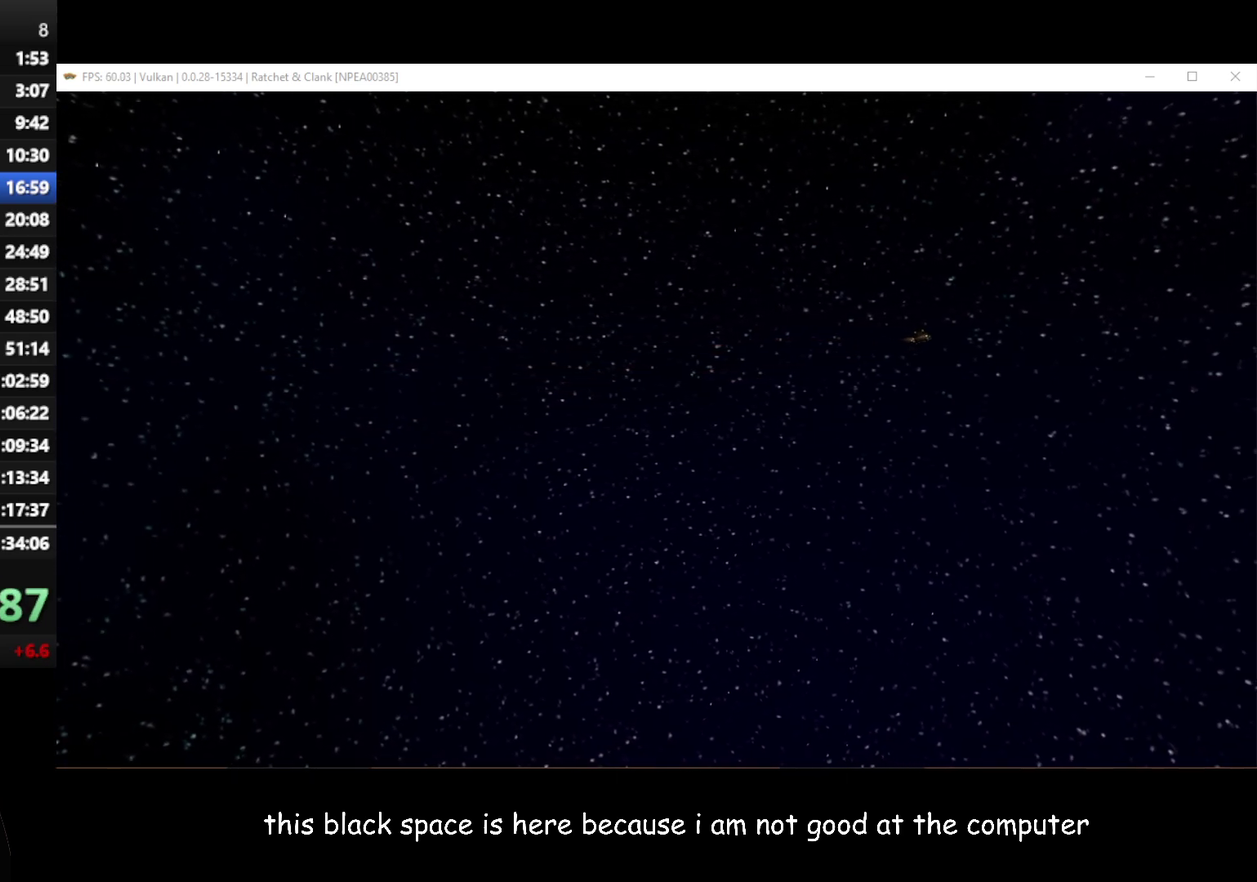
{"dt_ms": 500, "buttons": [], "left_stick": "center", "right_stick": "center", "events": [[17, "A", "down"], [83, "A", "up"], [183, "A", "down"], [283, "A", "up"], [350, "A", "down"], [483, "A", "up"]]}
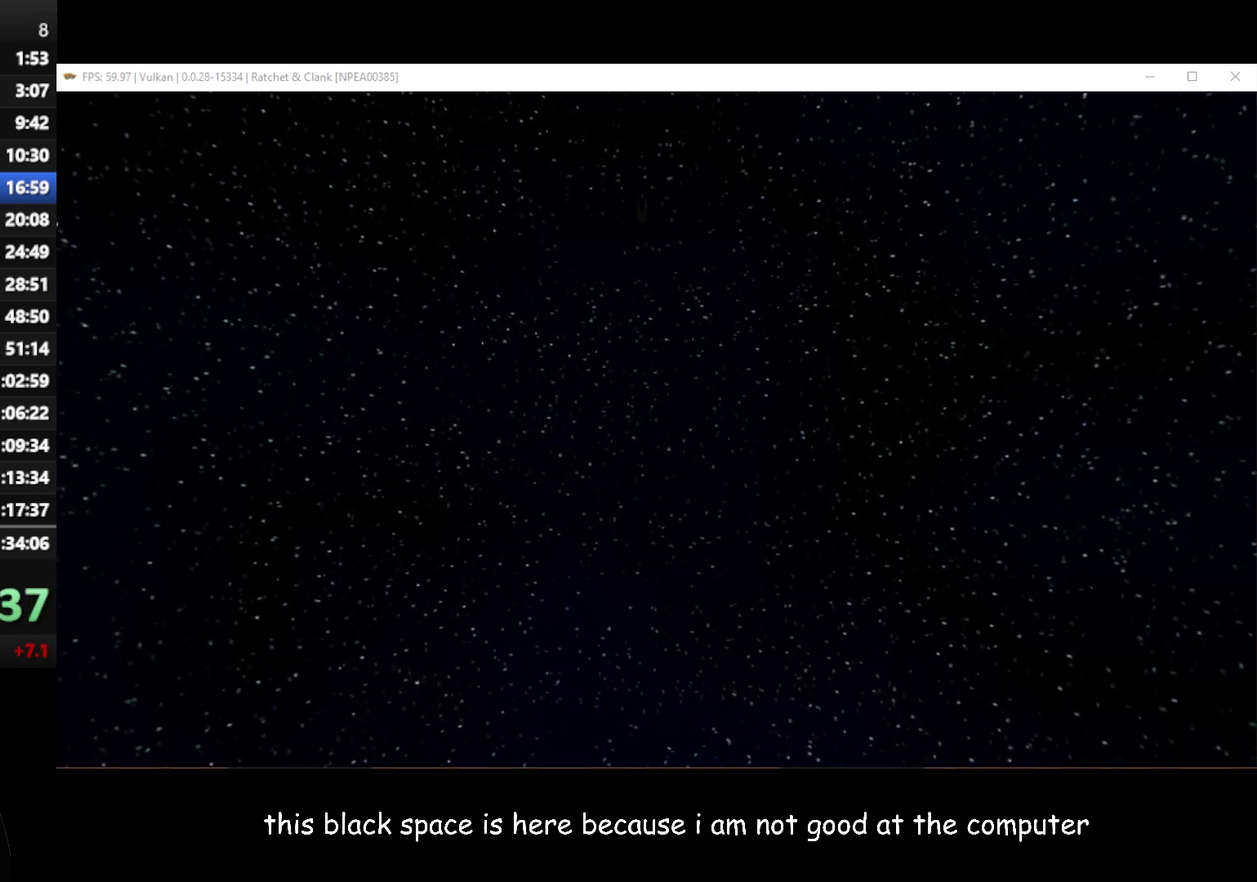
{"dt_ms": 500, "buttons": [], "left_stick": "center", "right_stick": "center", "events": [[83, "A", "down"], [167, "A", "up"], [267, "A", "down"], [350, "A", "up"]]}